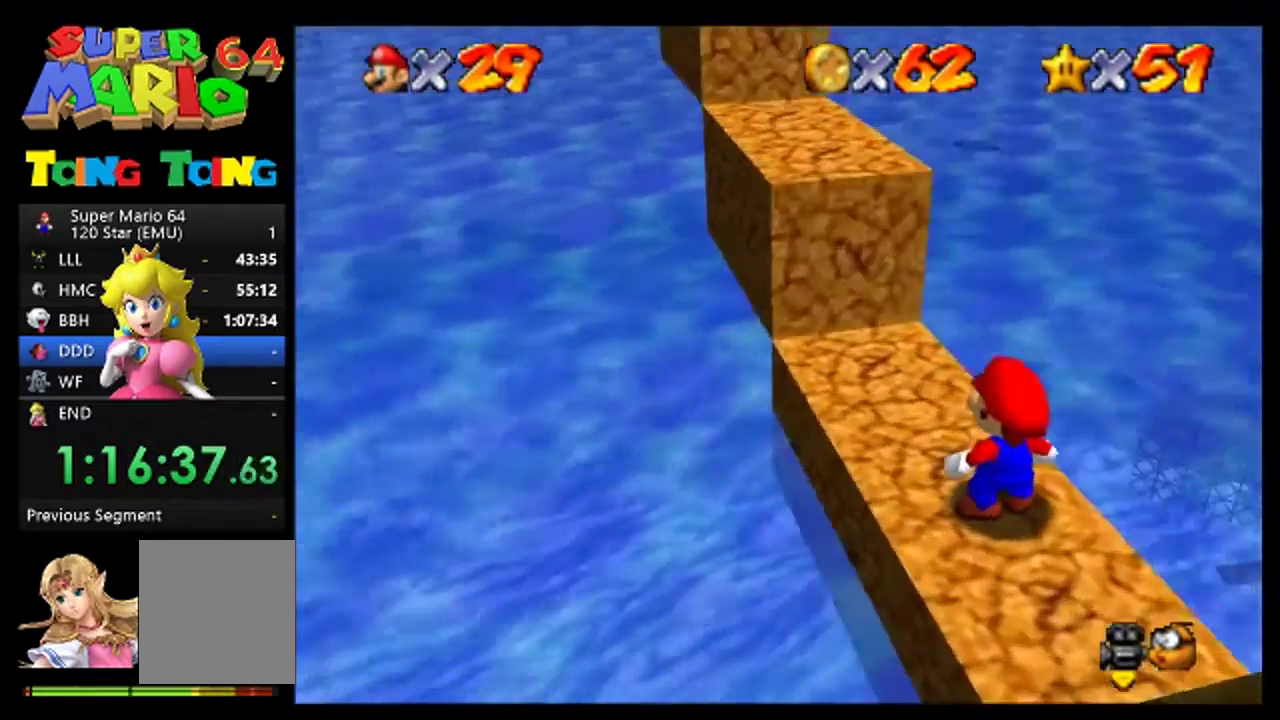
Gameplay with a controller (Nintendo layout); each line is a JSON object with the inputs held at the frame after it. "events" lists button and stick changes between this image and that frame as [ms after this image, input, new state], when the widget could be followed in between. This overlay highlights the sticks when they move; stick clicks (L3) are not distinguishable. Not read: L3 R3.
{"buttons": [], "left_stick": "up", "events": [[267, "left_stick", "up"]]}
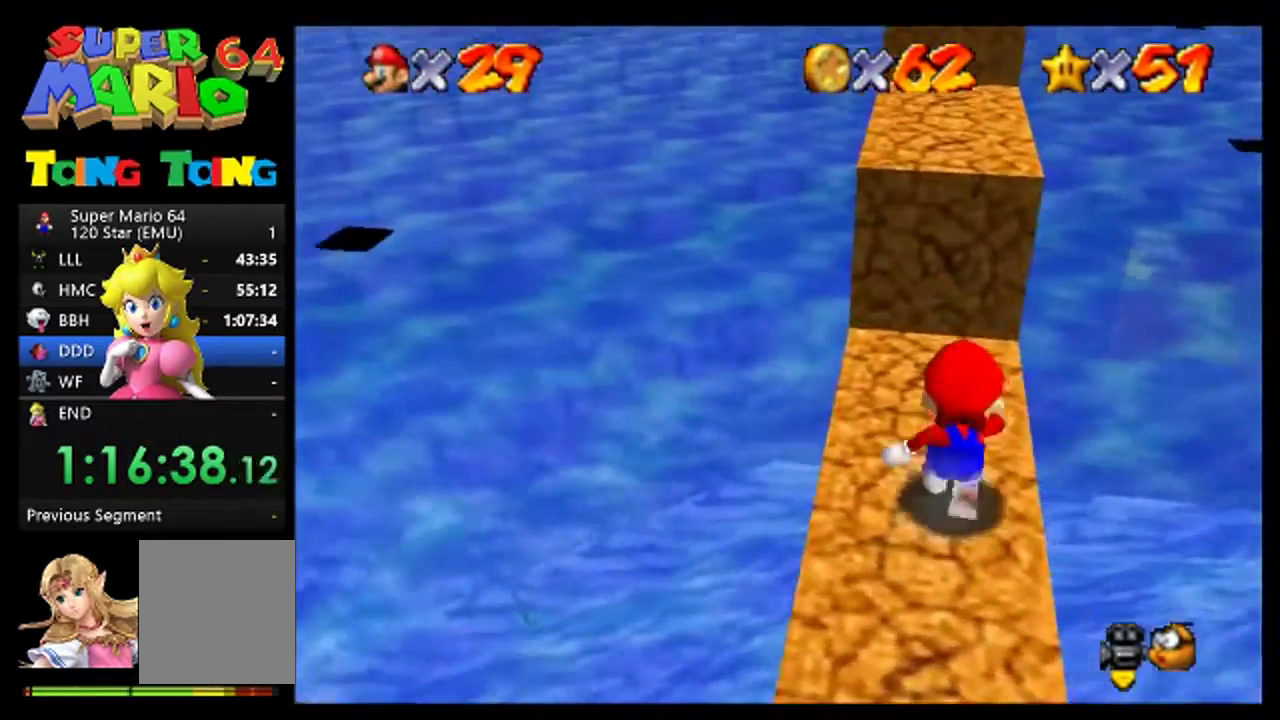
{"buttons": [], "left_stick": "up-left", "events": [[100, "A", "down"], [267, "left_stick", "up-left"], [367, "A", "up"]]}
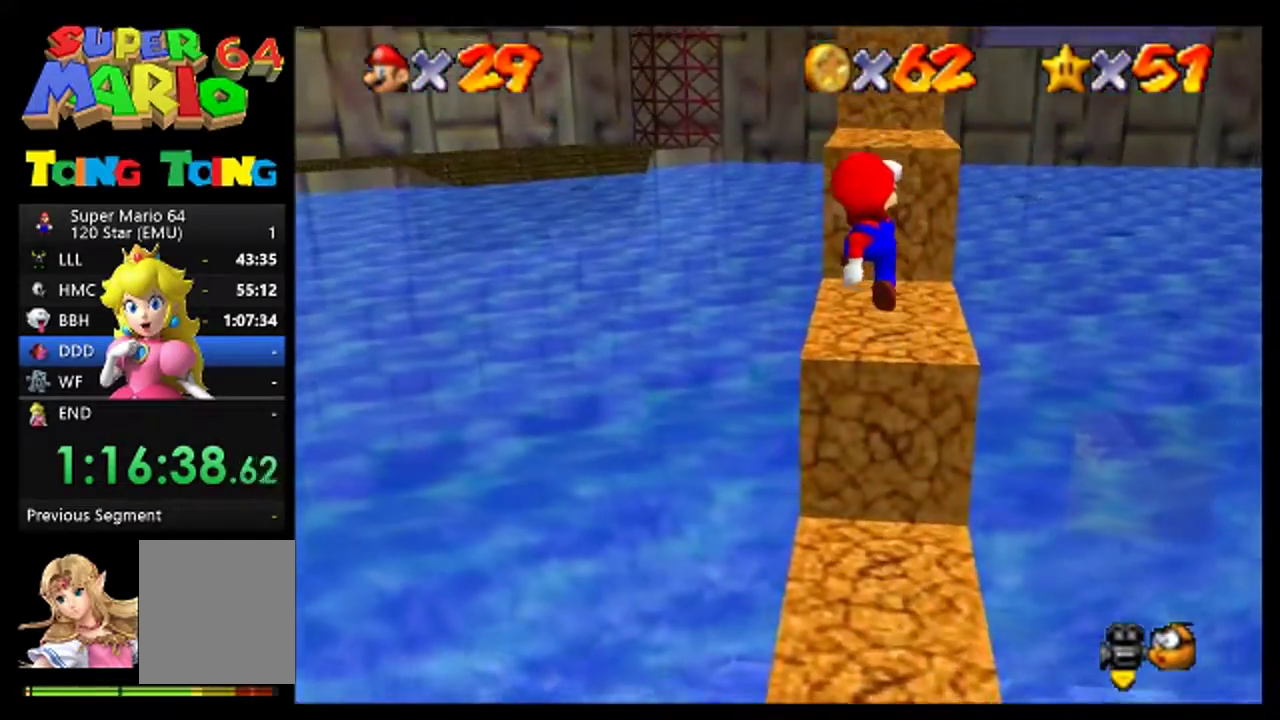
{"buttons": [], "left_stick": "up", "events": [[67, "left_stick", "up"], [300, "A", "down"], [433, "A", "up"]]}
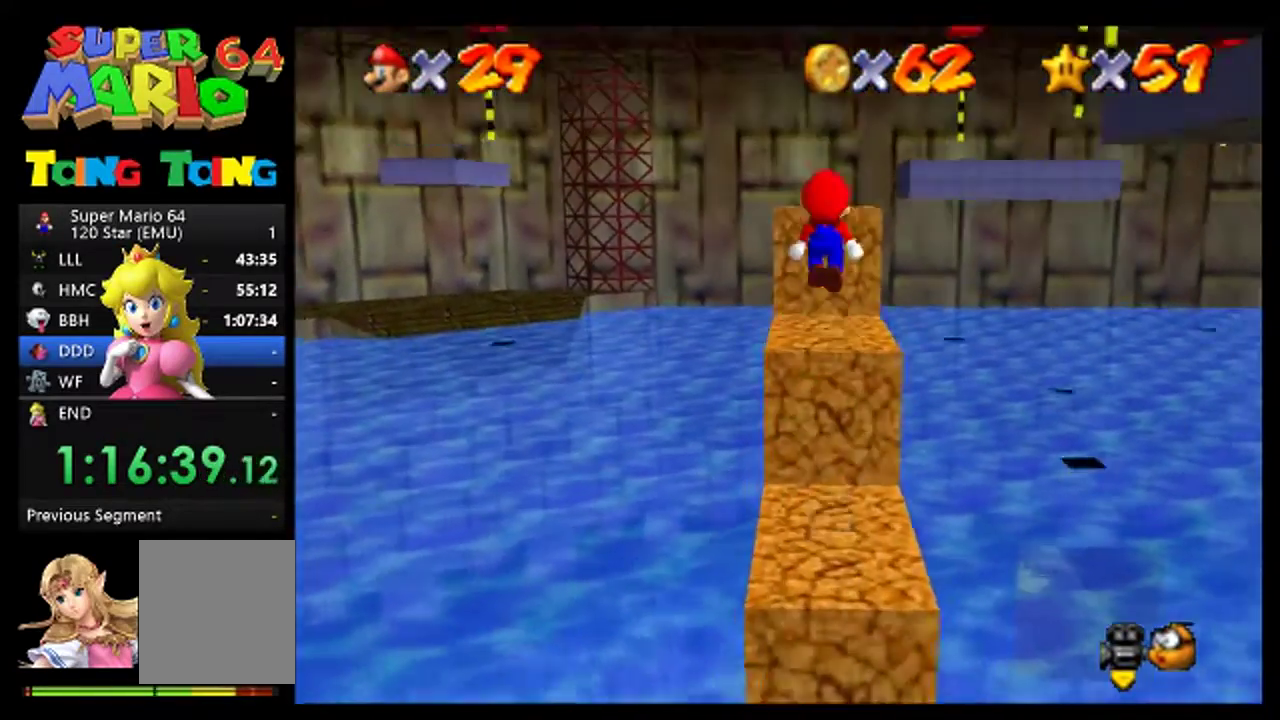
{"buttons": [], "left_stick": "center", "events": [[167, "left_stick", "up-left"], [267, "left_stick", "up"], [467, "left_stick", "center"]]}
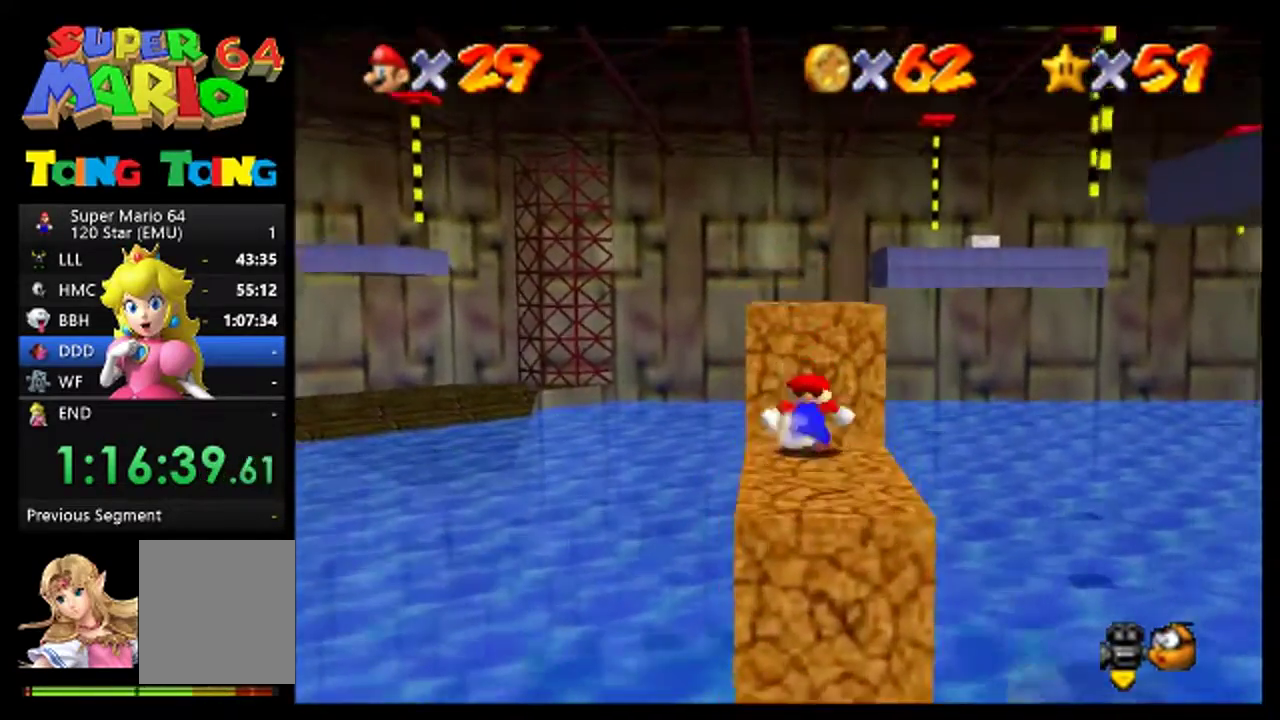
{"buttons": [], "left_stick": "center", "events": [[33, "A", "down"], [133, "A", "up"], [267, "left_stick", "up-left"], [433, "left_stick", "up"], [500, "left_stick", "center"]]}
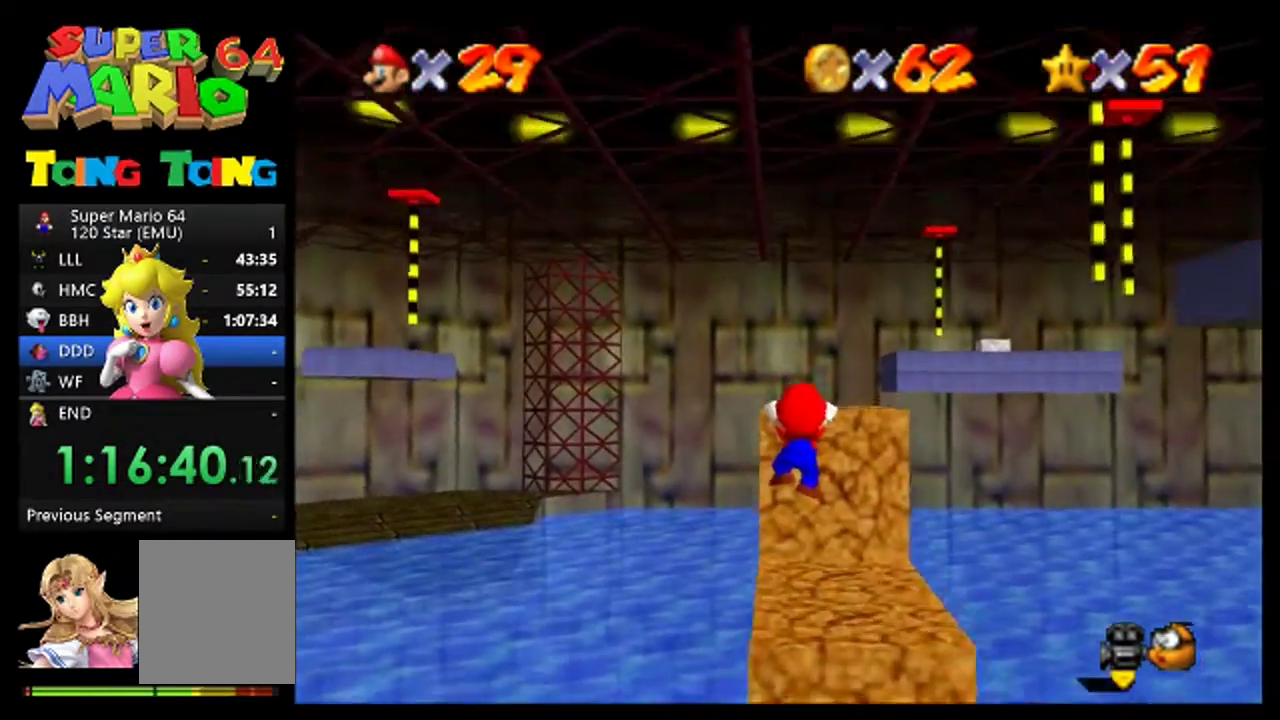
{"buttons": [], "left_stick": "up", "events": [[67, "A", "down"], [167, "A", "up"], [500, "left_stick", "up"]]}
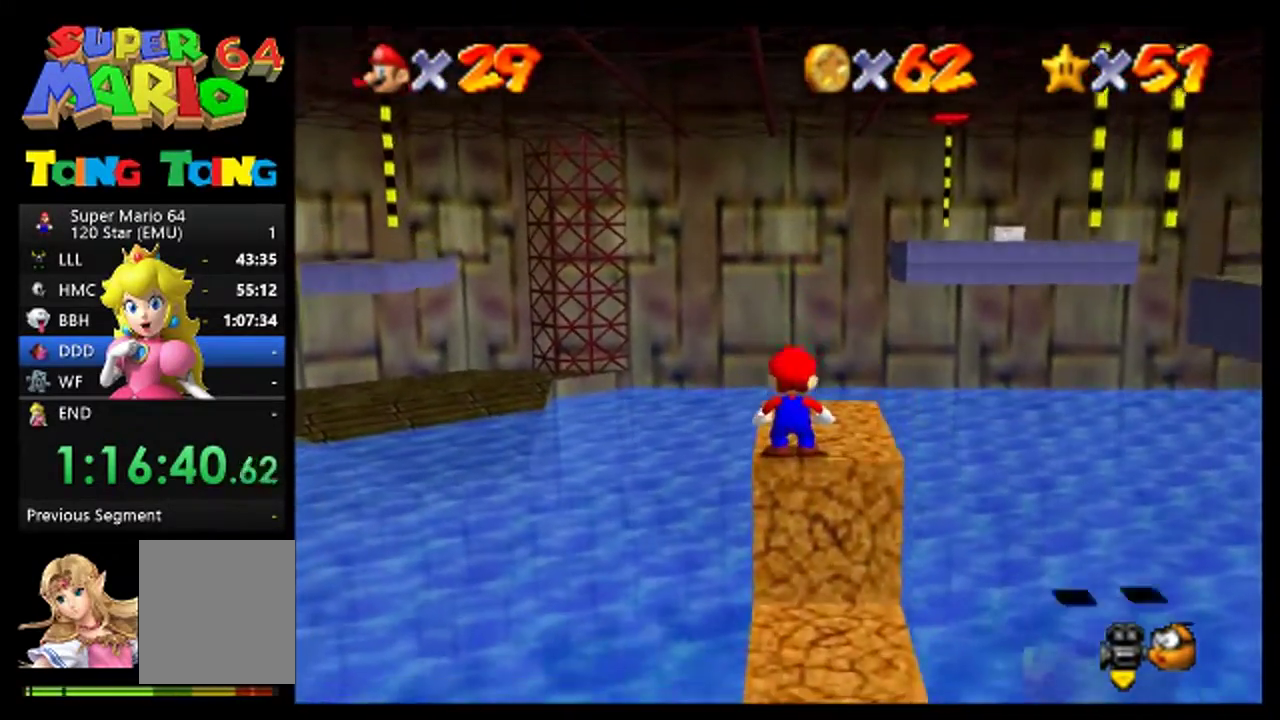
{"buttons": ["A"], "left_stick": "right", "events": [[167, "left_stick", "up-right"], [267, "left_stick", "right"], [467, "A", "down"]]}
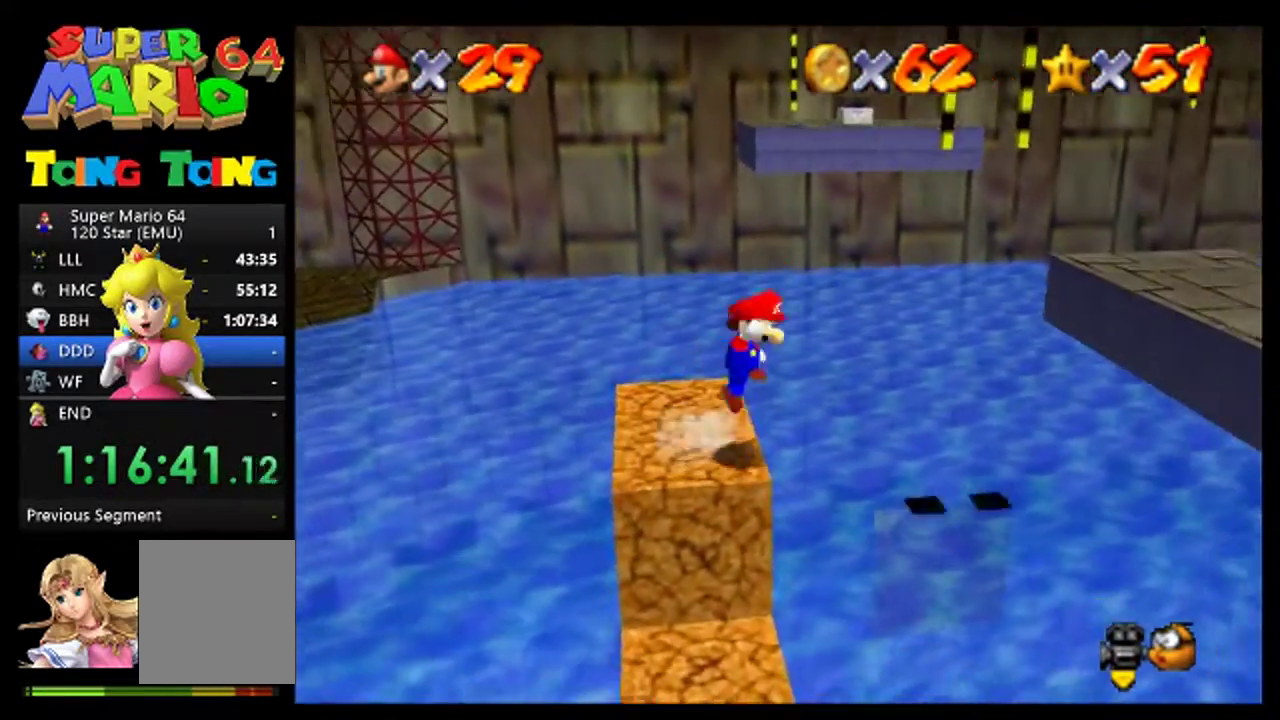
{"buttons": ["A"], "left_stick": "right", "events": []}
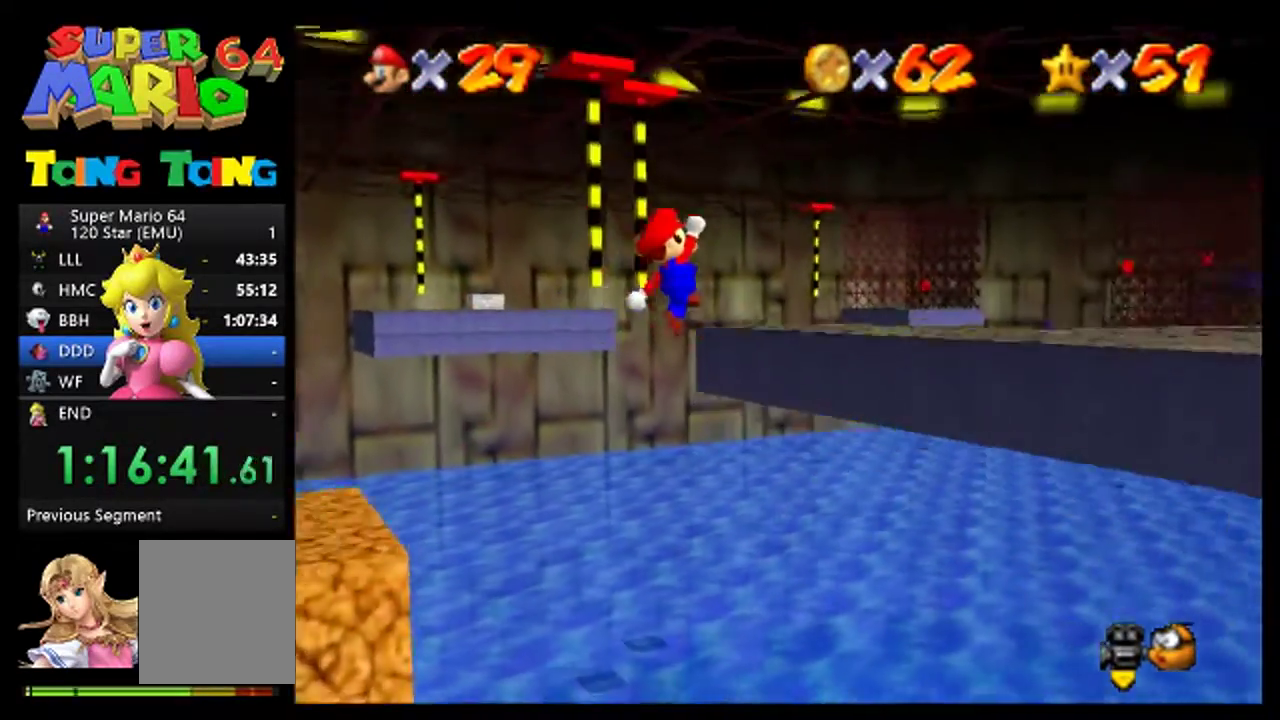
{"buttons": [], "left_stick": "center", "events": [[100, "A", "up"], [267, "A", "down"], [267, "left_stick", "center"], [400, "A", "up"], [400, "C_LEFT", "down"], [467, "C_LEFT", "up"]]}
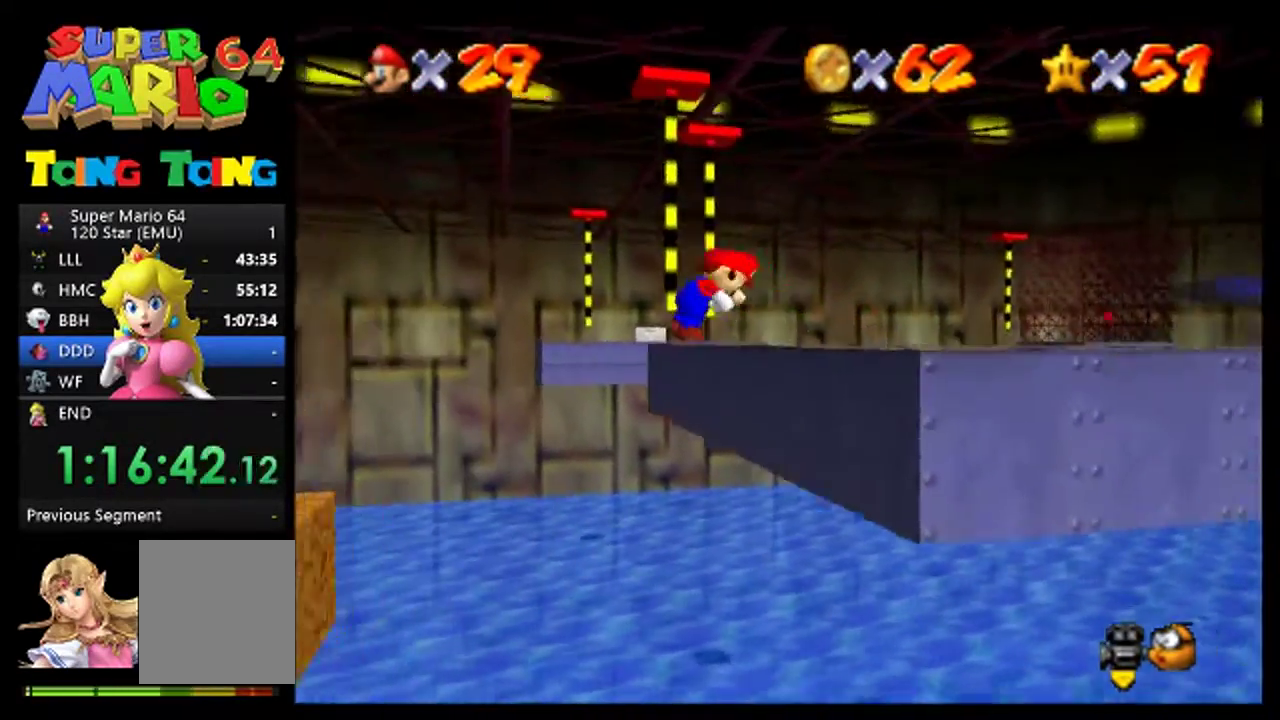
{"buttons": [], "left_stick": "center", "events": [[33, "C_LEFT", "down"], [100, "C_LEFT", "up"], [167, "C_LEFT", "down"], [267, "C_LEFT", "up"], [333, "C_LEFT", "down"], [433, "C_LEFT", "up"]]}
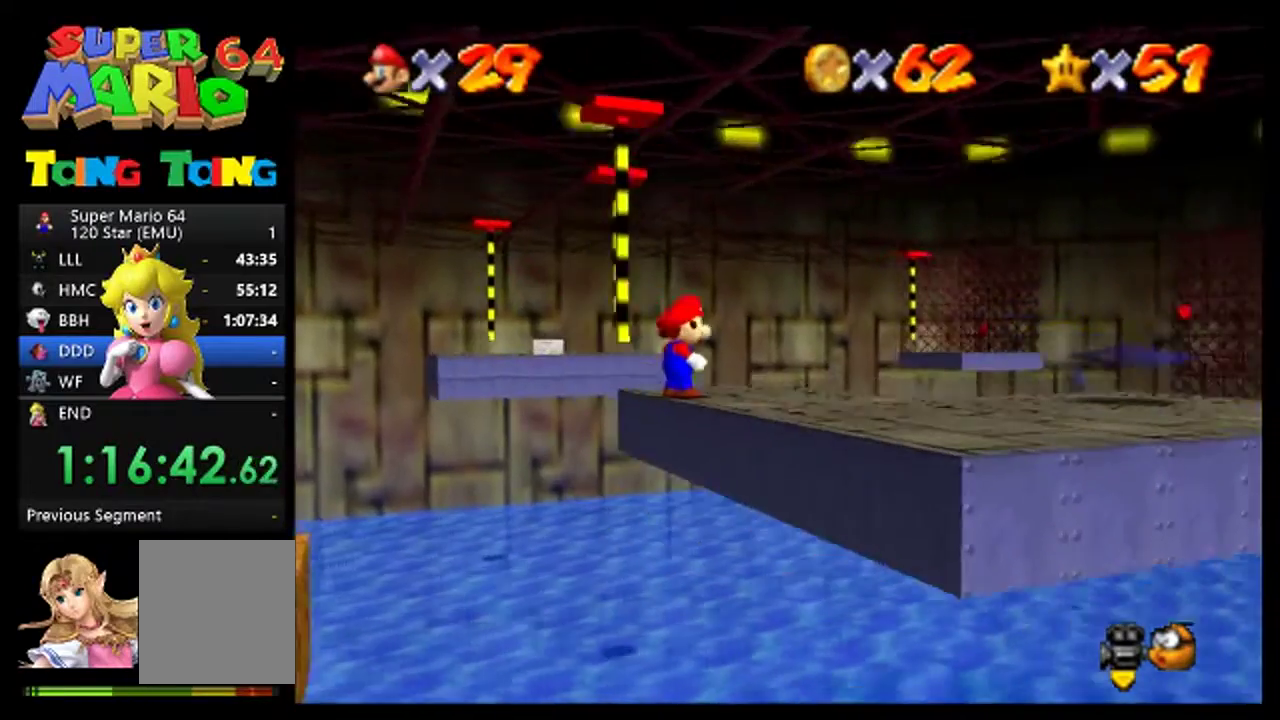
{"buttons": [], "left_stick": "center", "events": [[67, "left_stick", "right"], [433, "left_stick", "center"]]}
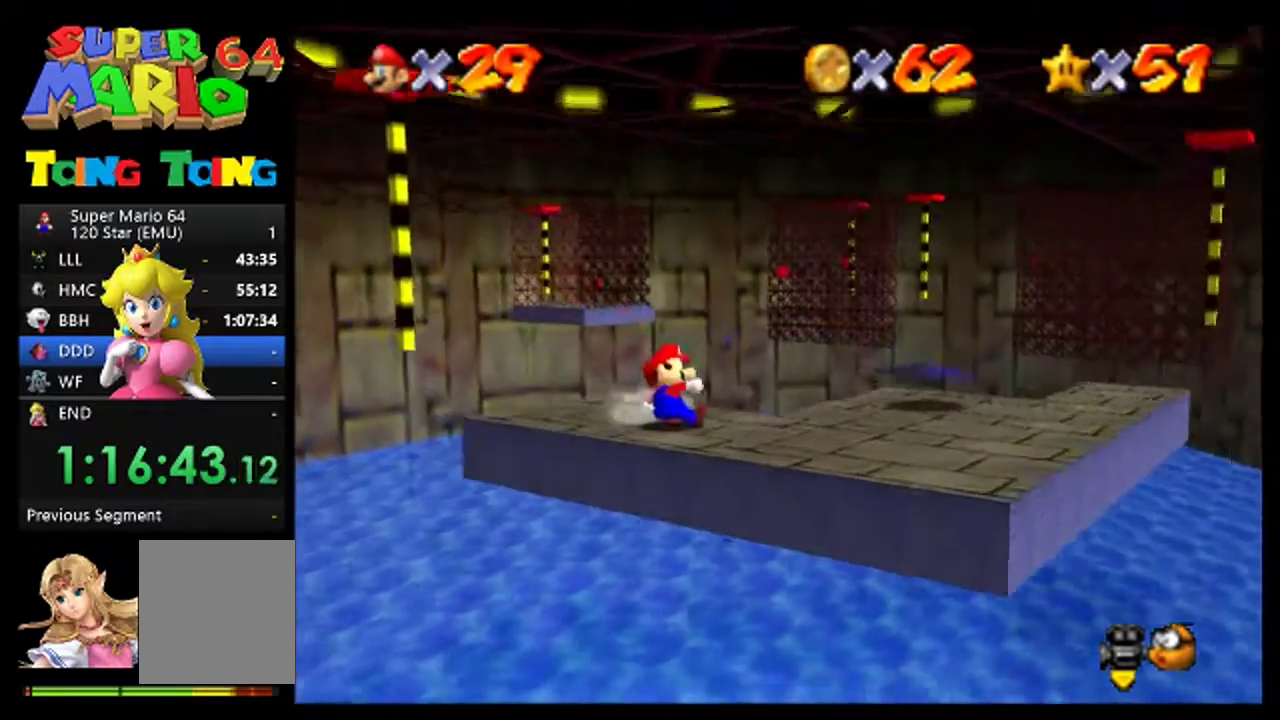
{"buttons": [], "left_stick": "right", "events": [[100, "left_stick", "right"]]}
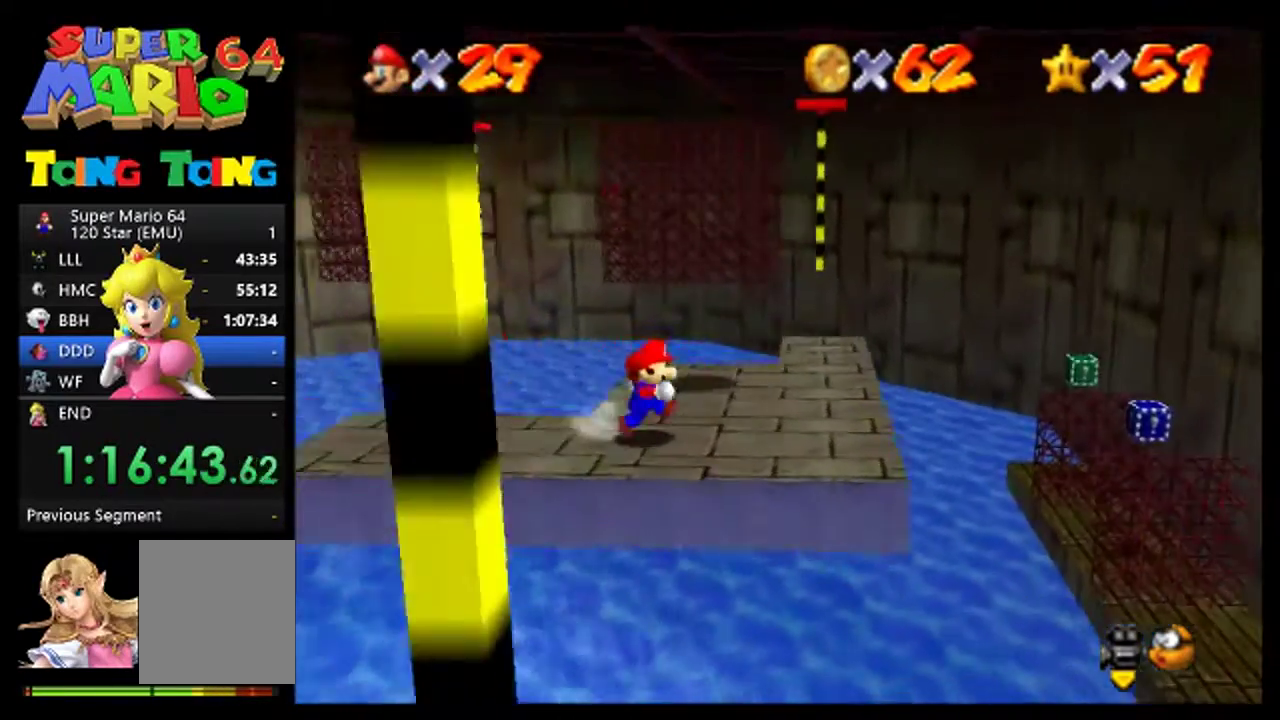
{"buttons": [], "left_stick": "center", "events": [[100, "left_stick", "up-right"], [267, "left_stick", "up"], [467, "left_stick", "center"]]}
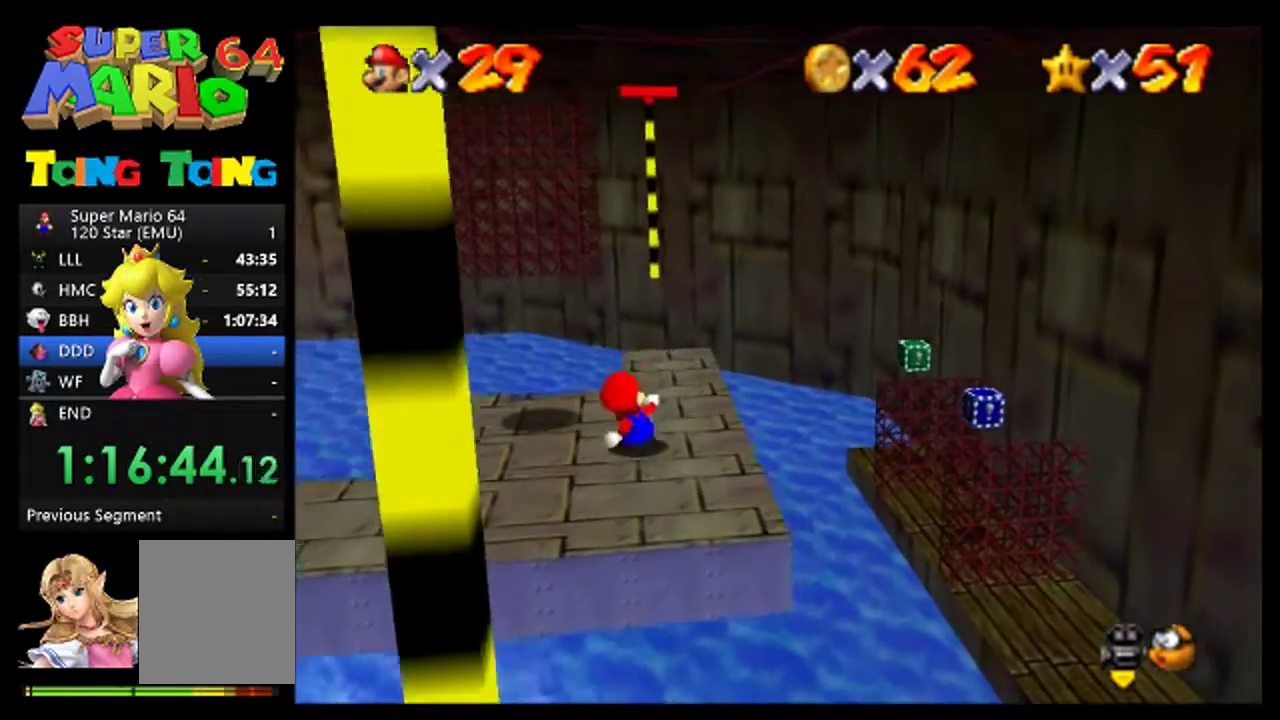
{"buttons": [], "left_stick": "up", "events": [[200, "left_stick", "up"], [267, "left_stick", "up-right"], [333, "left_stick", "up"]]}
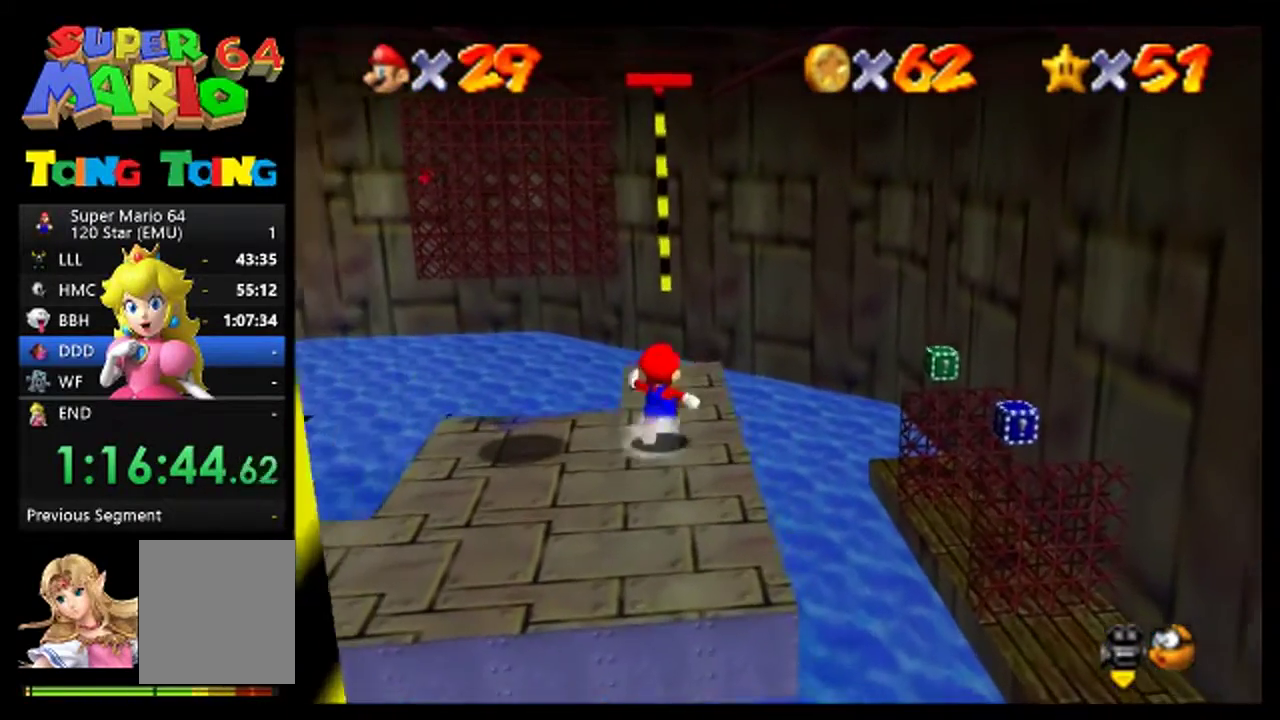
{"buttons": [], "left_stick": "up-left", "events": [[167, "A", "down"], [333, "A", "up"], [400, "left_stick", "up-left"]]}